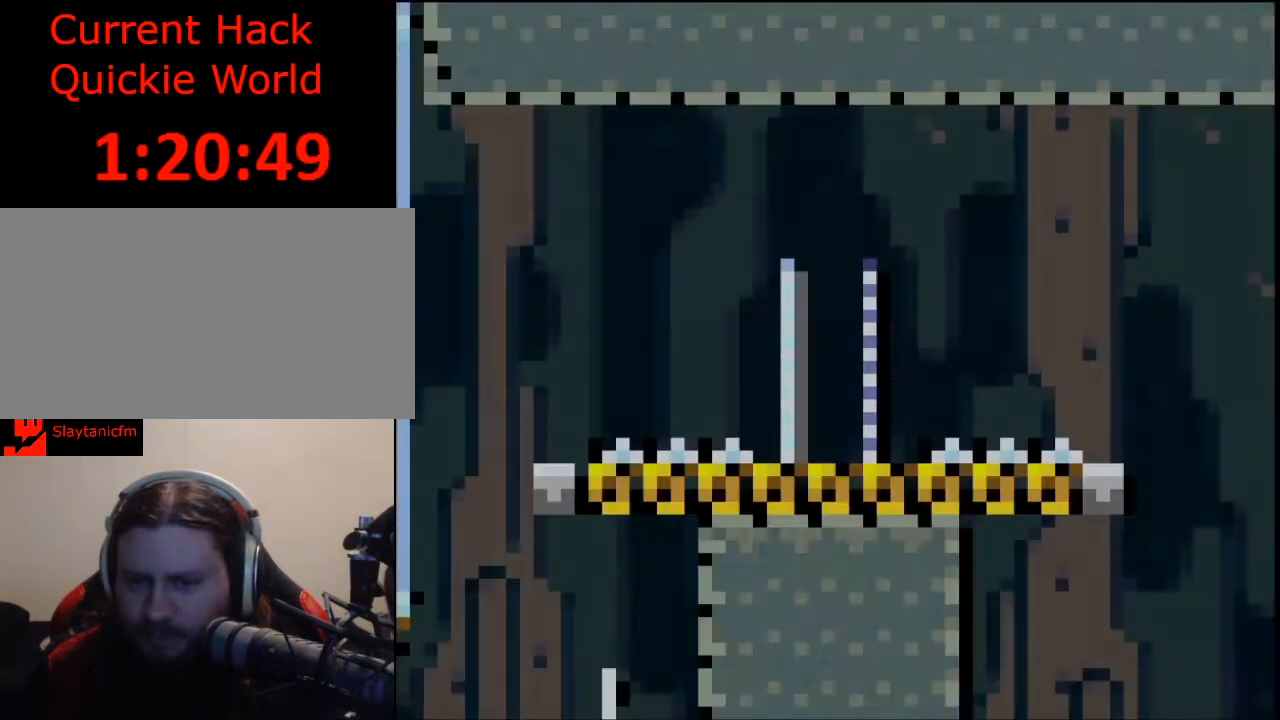
Gameplay with a controller (Nintendo layout); each line is a JSON object with the inputs held at the frame after it. "events" lists button and stick changes between this image and that frame as [ms after this image, input, new state], when the widget could be followed in between. Not read: L3 R3.
{"buttons": ["Y", "DPAD_RIGHT"], "events": [[33, "DPAD_RIGHT", "down"], [33, "Y", "down"]]}
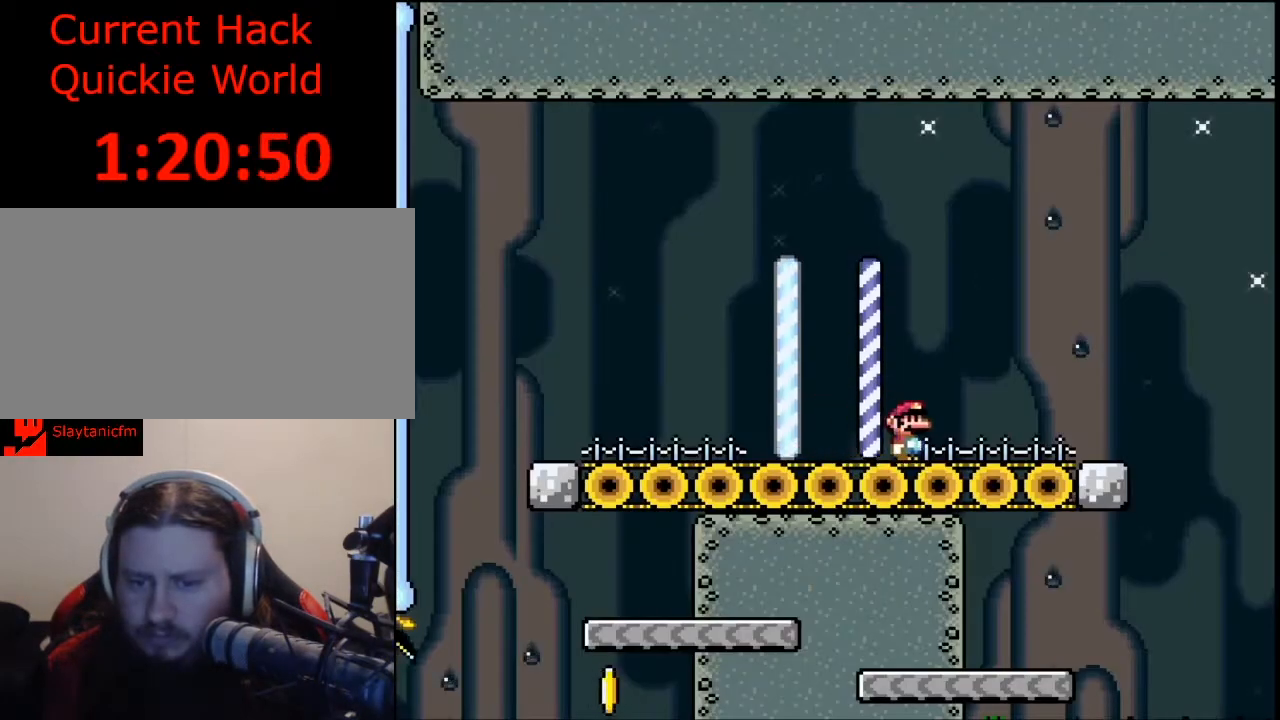
{"buttons": ["Y"], "events": [[100, "DPAD_UP", "down"], [233, "B", "down"], [333, "B", "up"], [333, "DPAD_UP", "up"], [367, "DPAD_RIGHT", "up"]]}
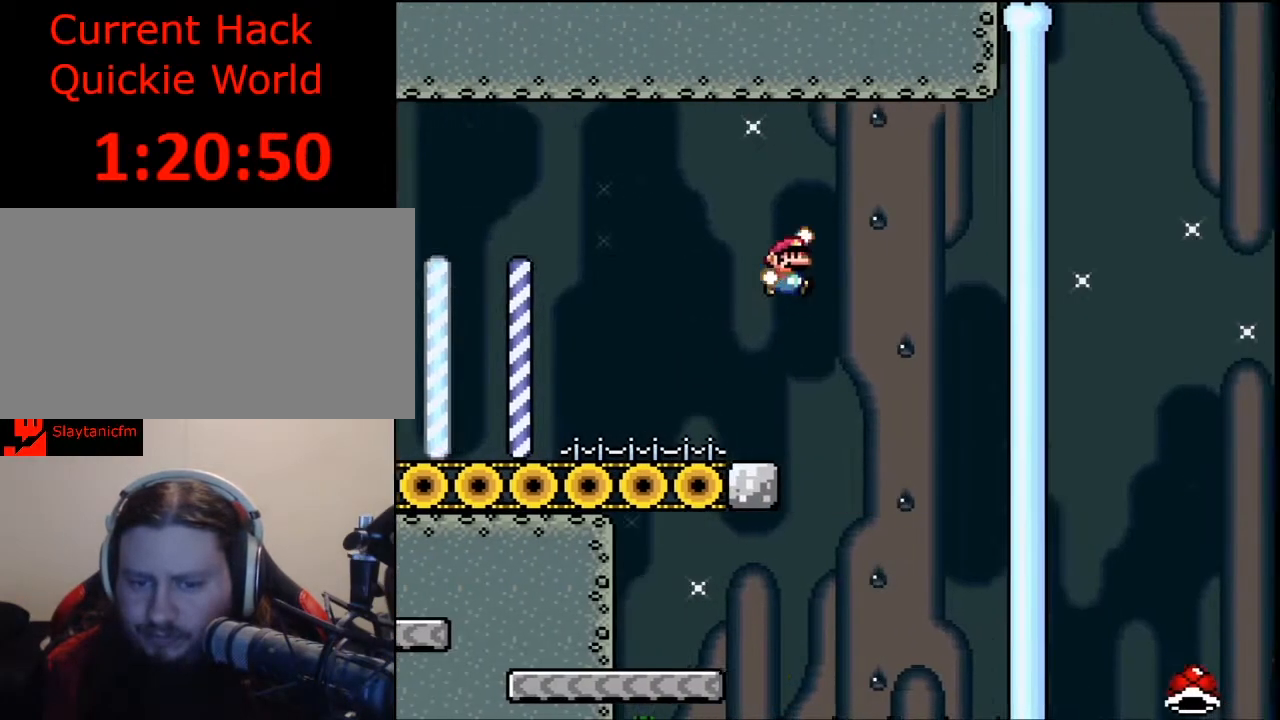
{"buttons": ["B", "Y", "DPAD_LEFT"], "events": [[67, "DPAD_LEFT", "down"], [167, "B", "down"]]}
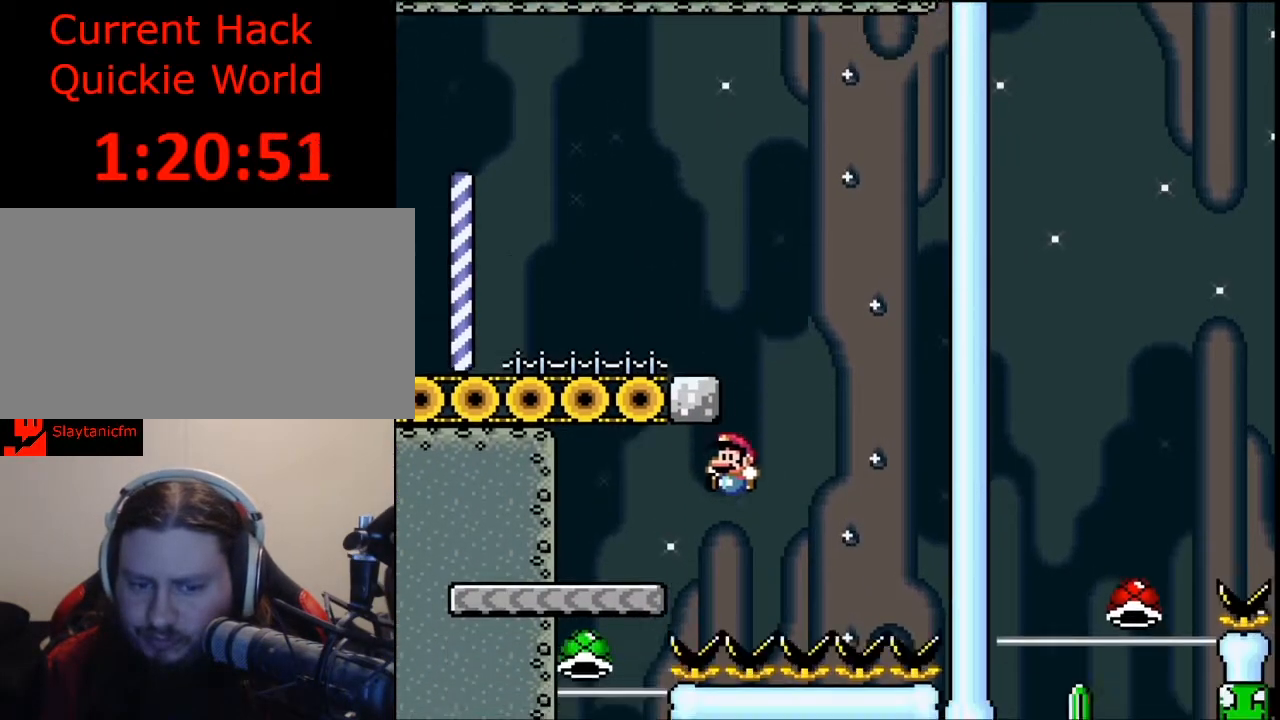
{"buttons": ["Y"], "events": [[300, "B", "up"], [367, "DPAD_LEFT", "up"]]}
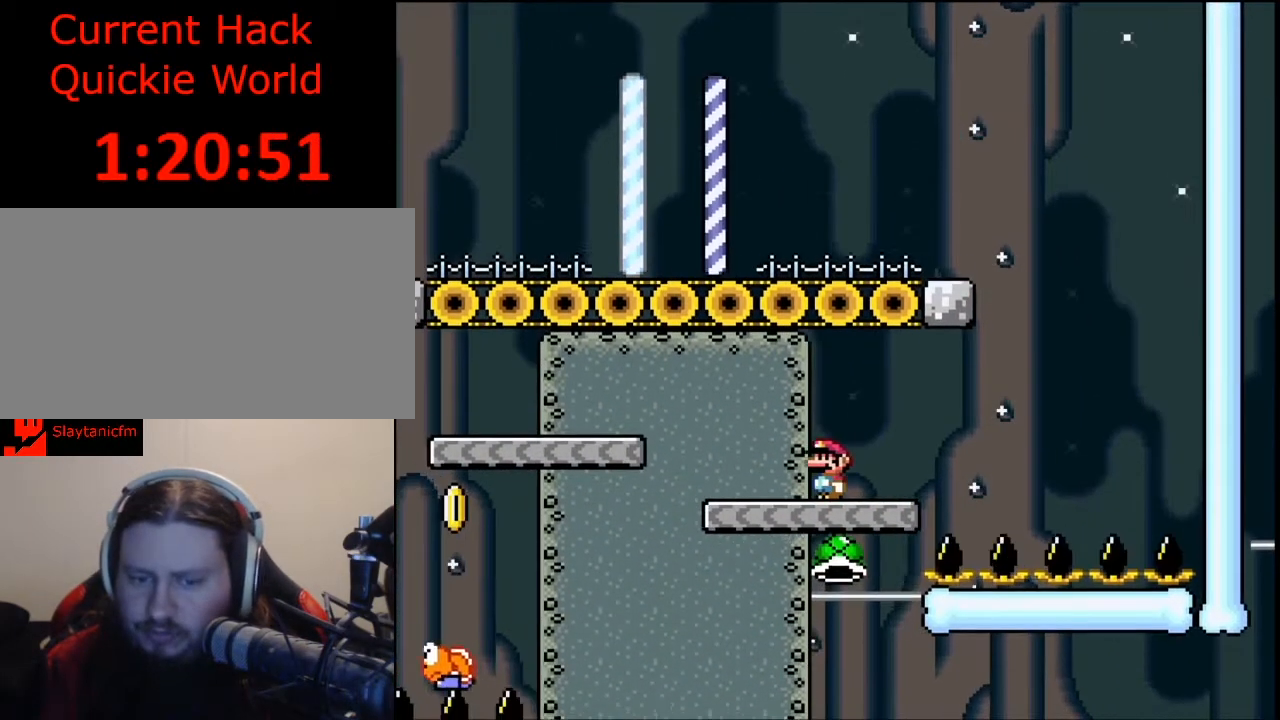
{"buttons": ["Y", "DPAD_RIGHT"], "events": [[233, "DPAD_RIGHT", "down"]]}
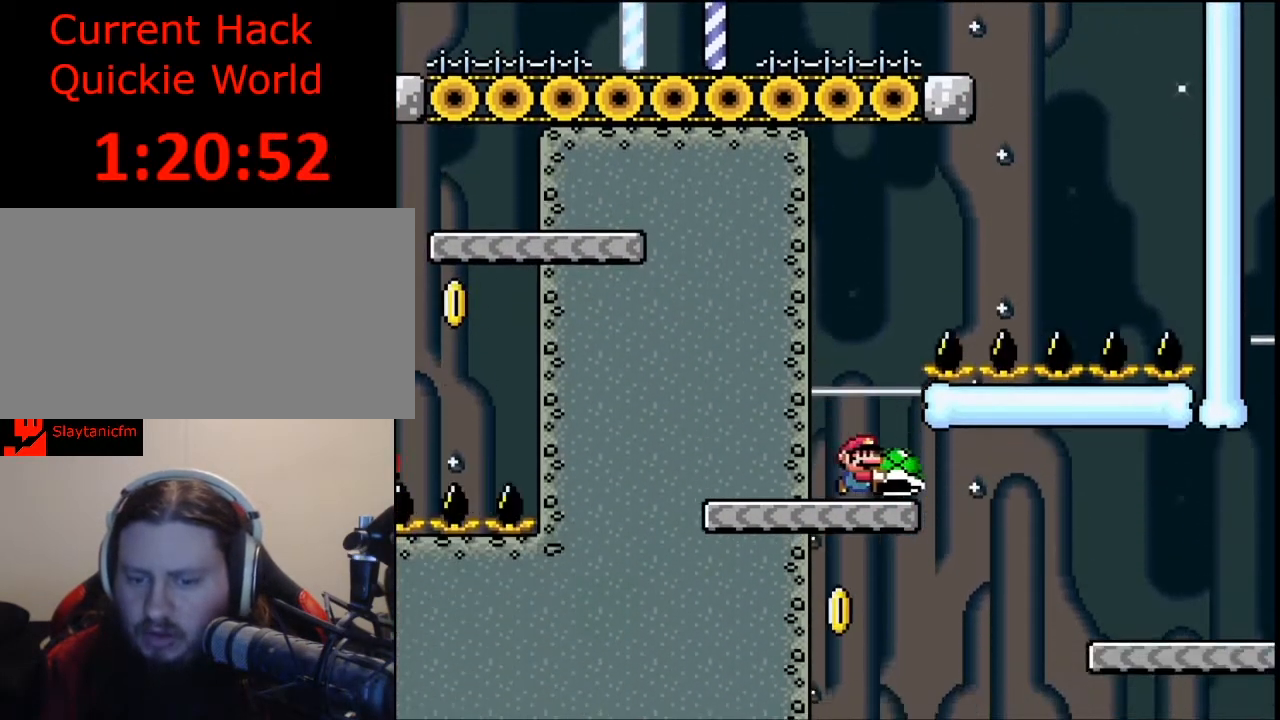
{"buttons": ["Y", "DPAD_RIGHT"], "events": [[167, "B", "down"], [167, "DPAD_UP", "down"], [300, "B", "up"], [467, "DPAD_UP", "up"]]}
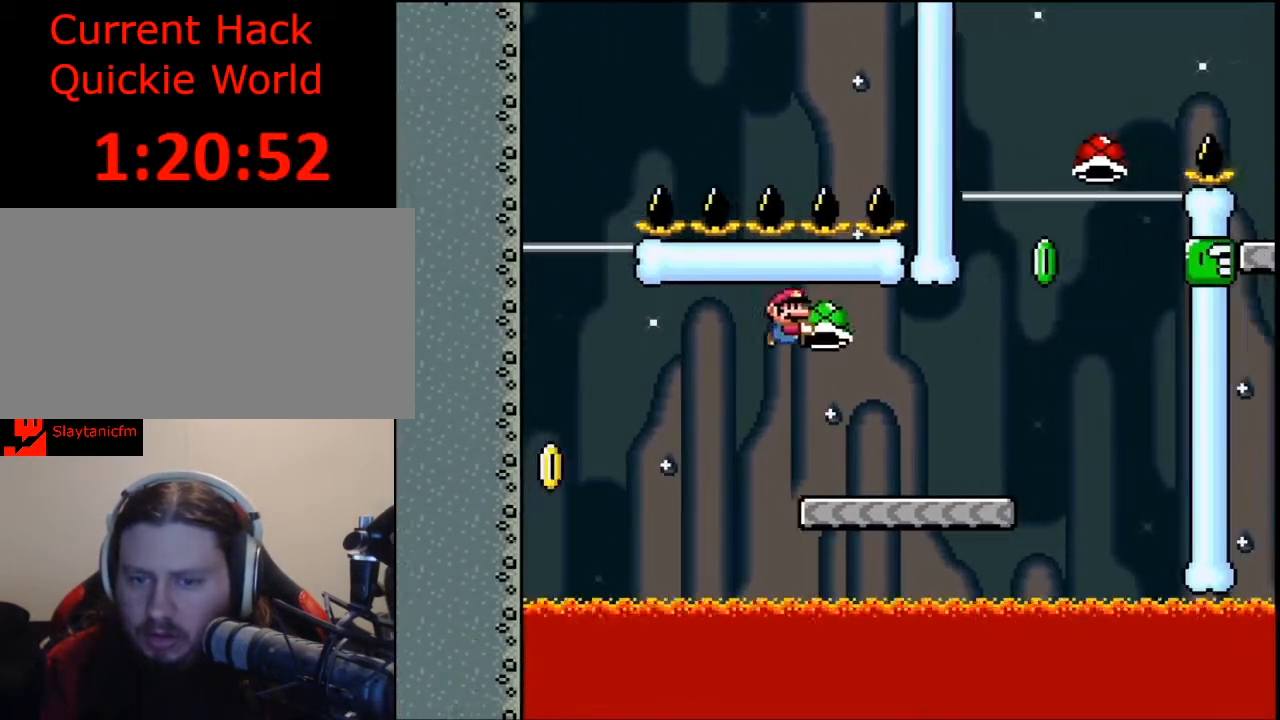
{"buttons": ["B", "Y", "DPAD_RIGHT"], "events": [[33, "DPAD_RIGHT", "up"], [100, "DPAD_LEFT", "down"], [200, "DPAD_LEFT", "up"], [267, "DPAD_RIGHT", "down"], [367, "DPAD_UP", "down"], [400, "DPAD_UP", "up"], [433, "DPAD_UP", "down"], [467, "DPAD_UP", "up"], [500, "B", "down"]]}
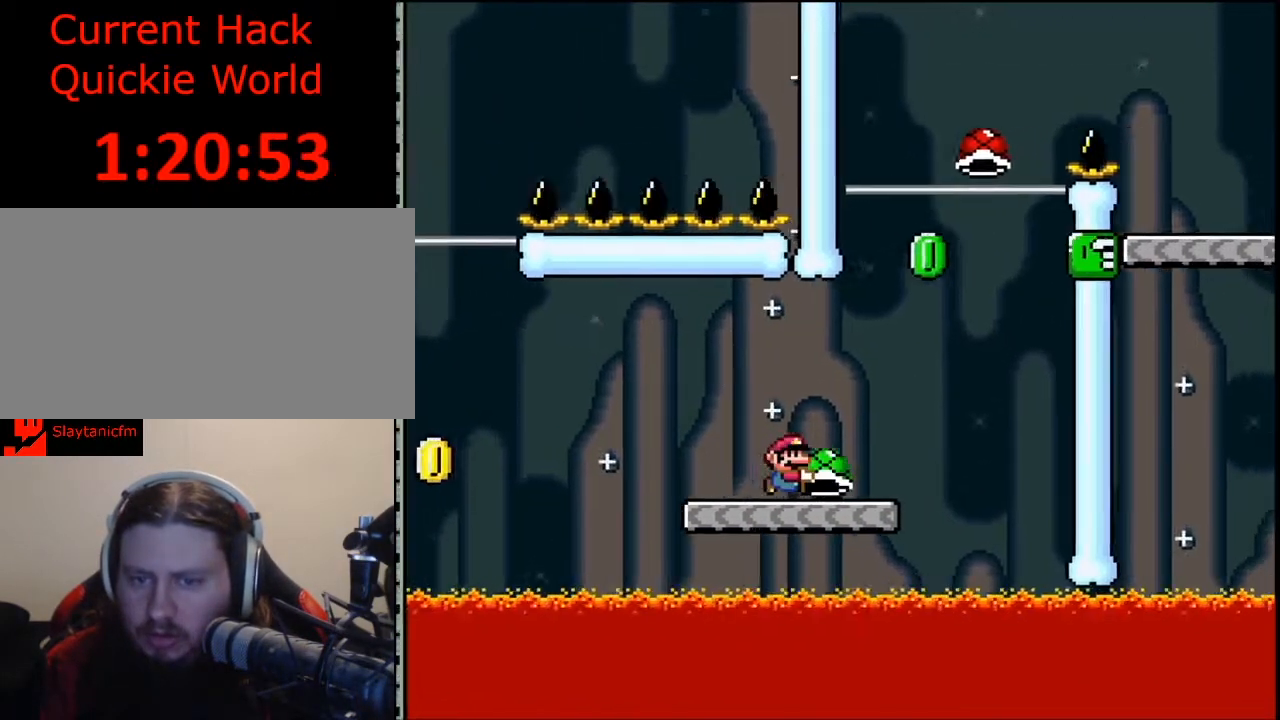
{"buttons": ["B", "Y", "DPAD_LEFT"], "events": [[33, "DPAD_RIGHT", "up"], [333, "B", "up"], [333, "Y", "up"], [400, "B", "down"], [400, "Y", "down"], [500, "DPAD_LEFT", "down"]]}
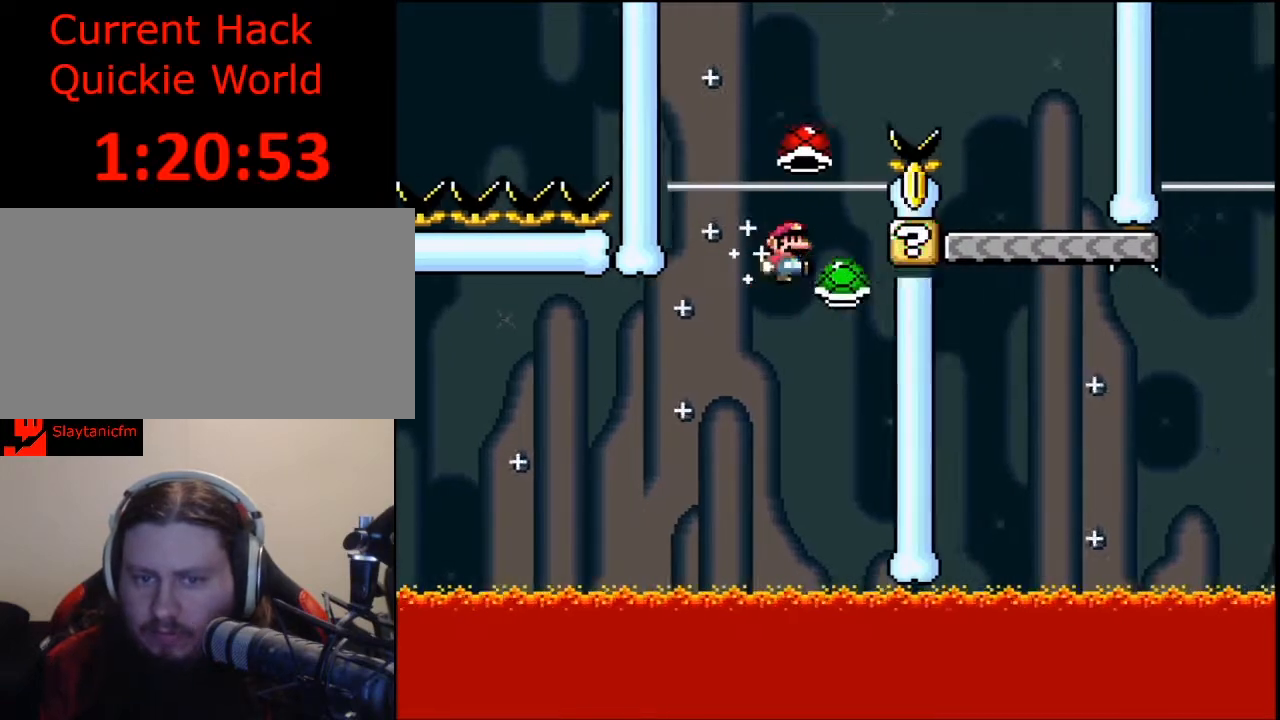
{"buttons": [], "events": [[133, "DPAD_LEFT", "up"], [267, "DPAD_RIGHT", "down"], [300, "DPAD_UP", "down"], [333, "DPAD_RIGHT", "up"], [333, "DPAD_UP", "up"], [400, "B", "up"], [433, "Y", "up"]]}
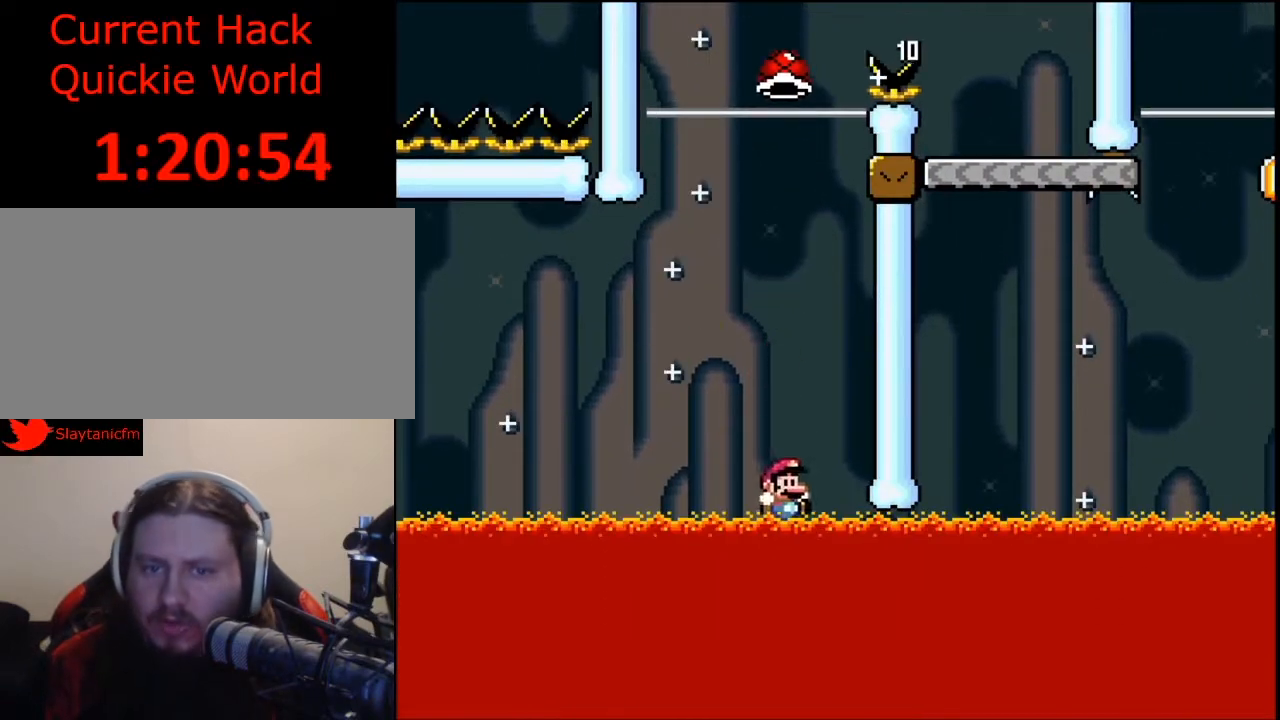
{"buttons": [], "events": []}
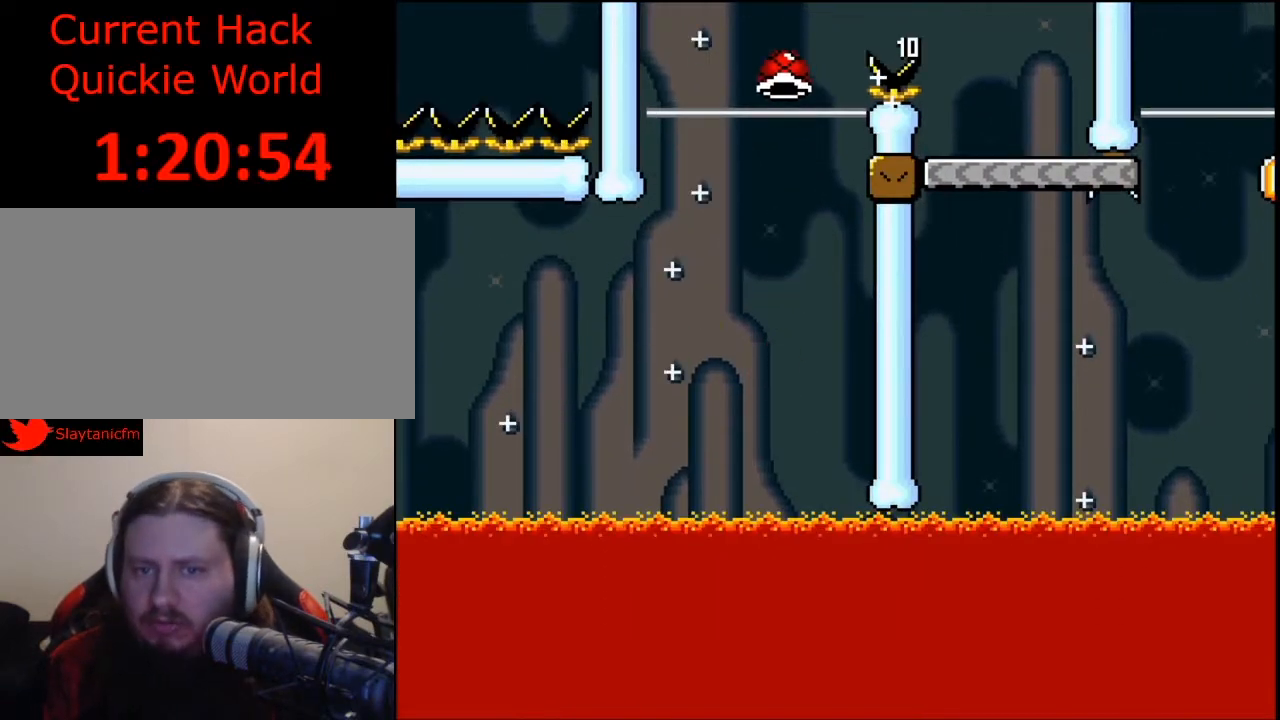
{"buttons": [], "events": []}
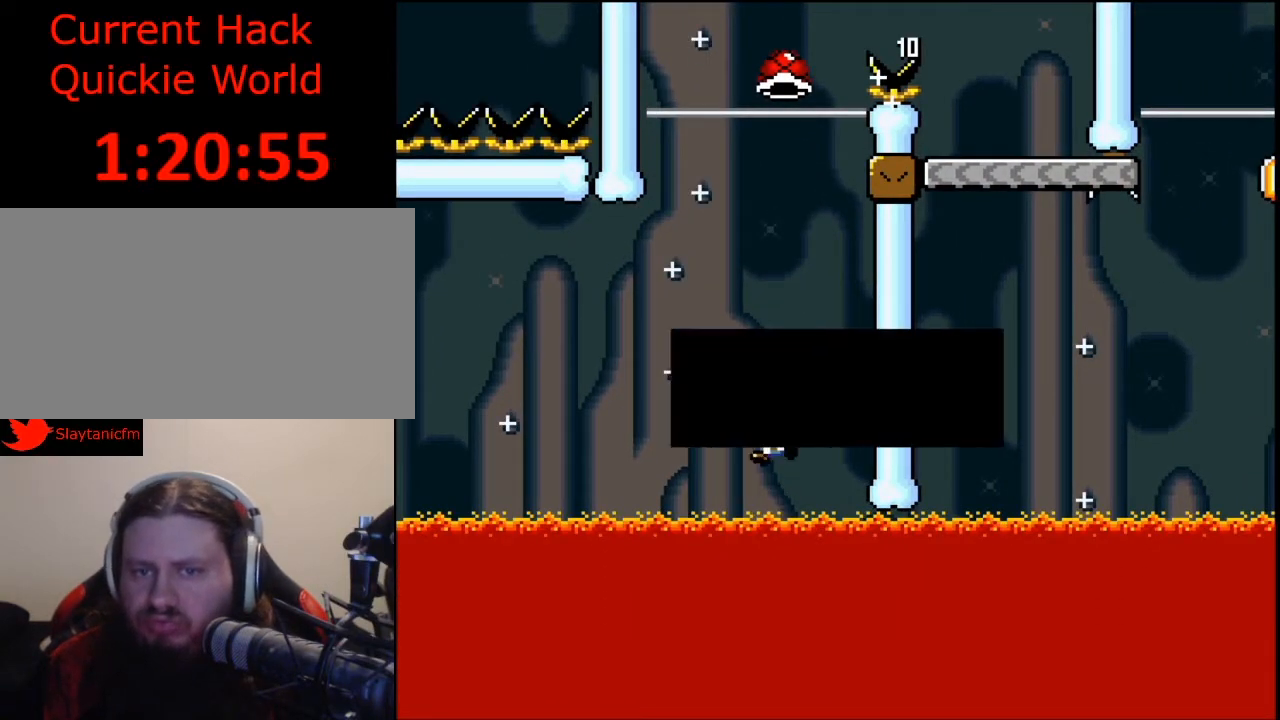
{"buttons": [], "events": [[167, "A", "down"], [267, "A", "up"]]}
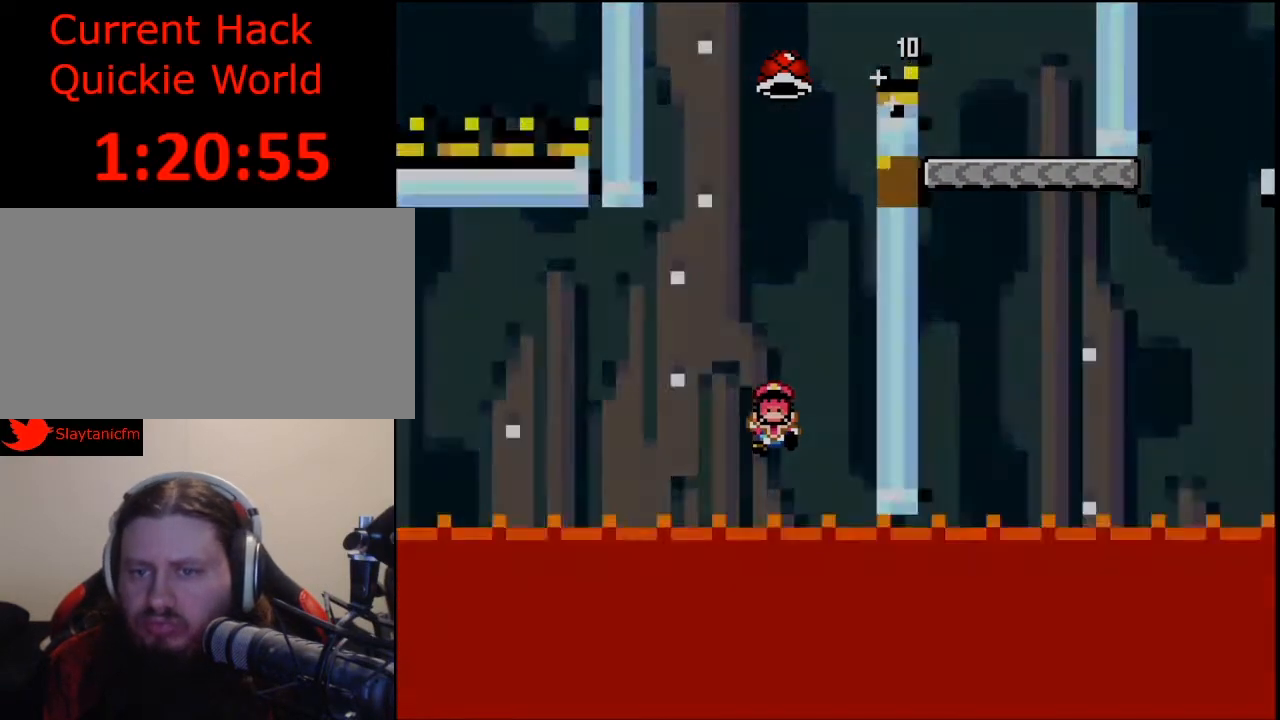
{"buttons": [], "events": []}
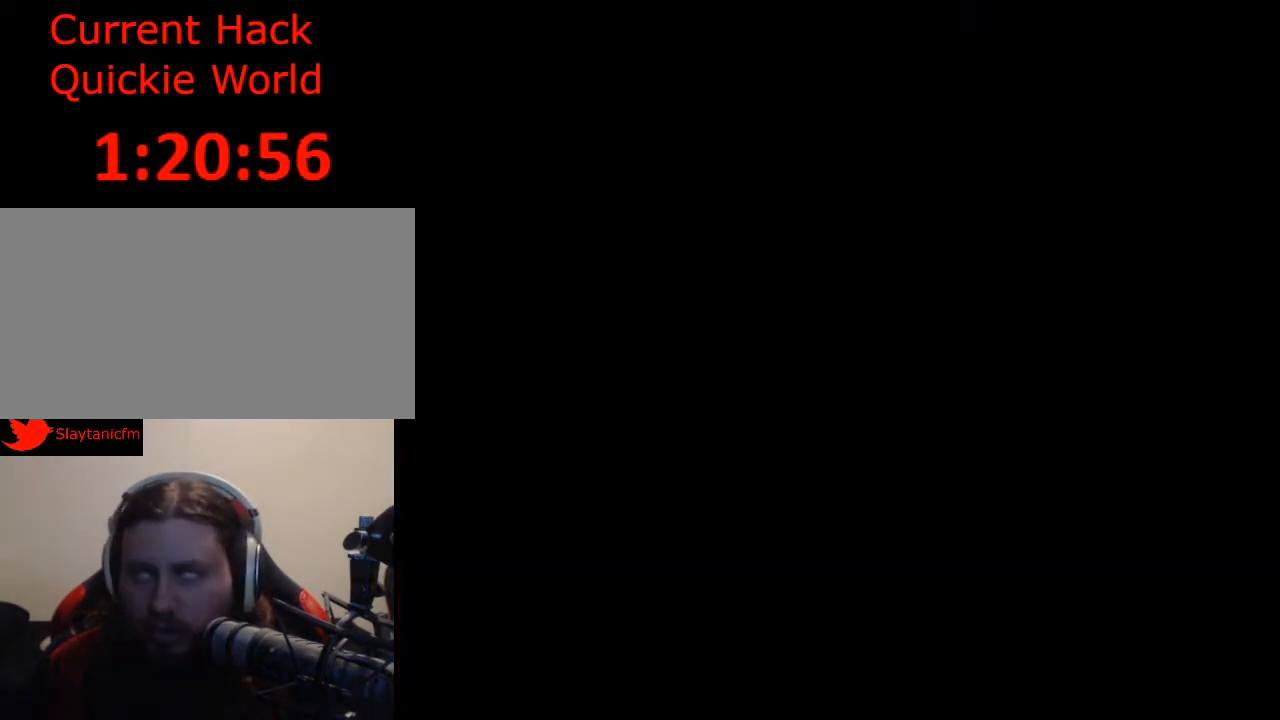
{"buttons": [], "events": []}
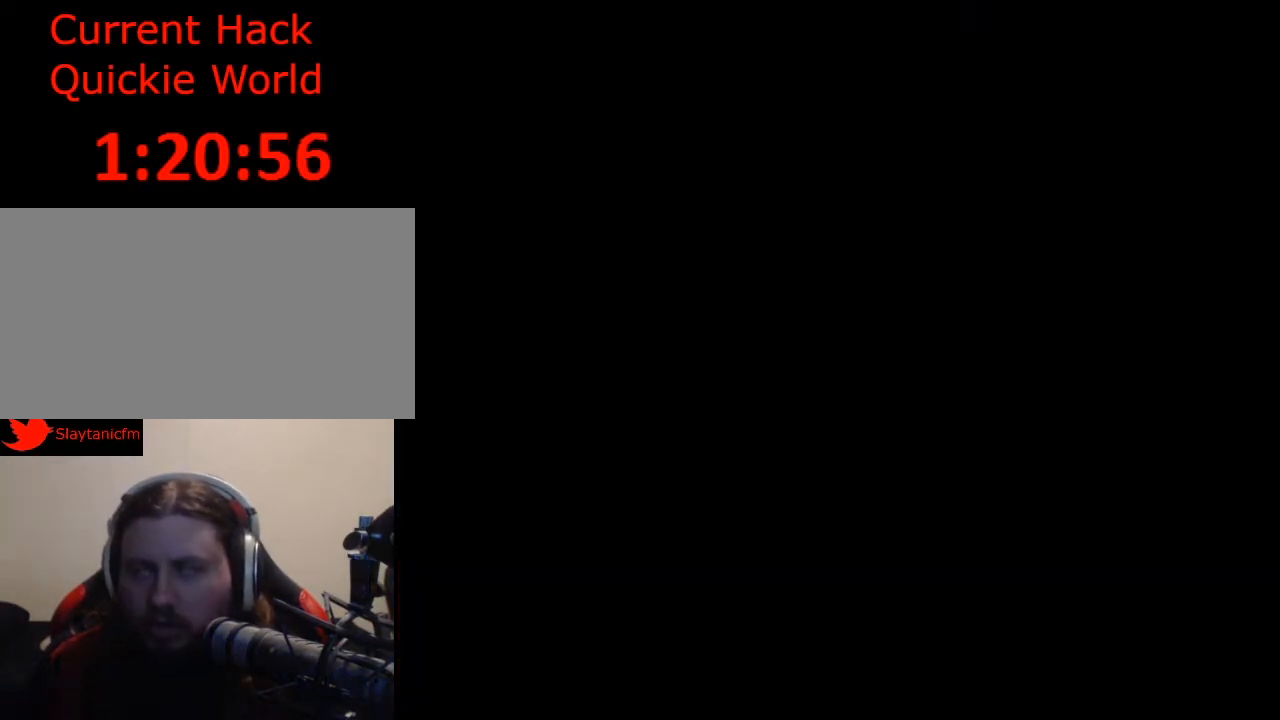
{"buttons": [], "events": []}
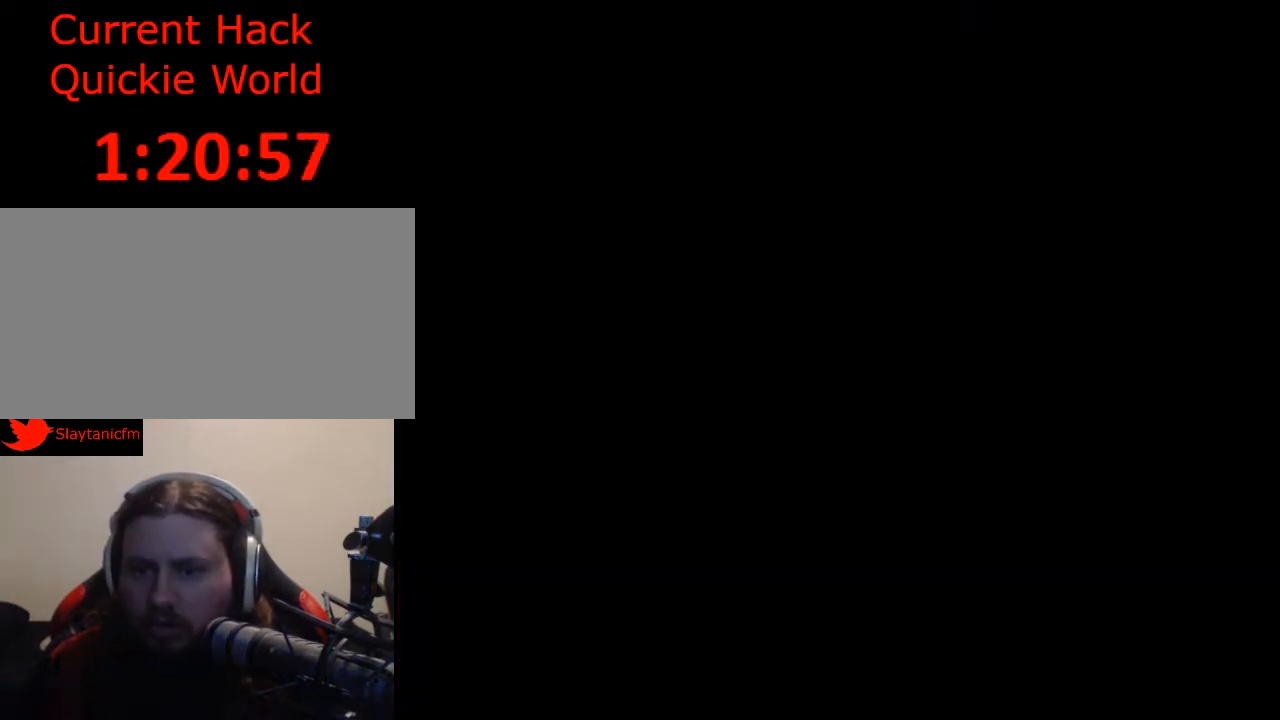
{"buttons": ["Y"], "events": [[433, "Y", "down"]]}
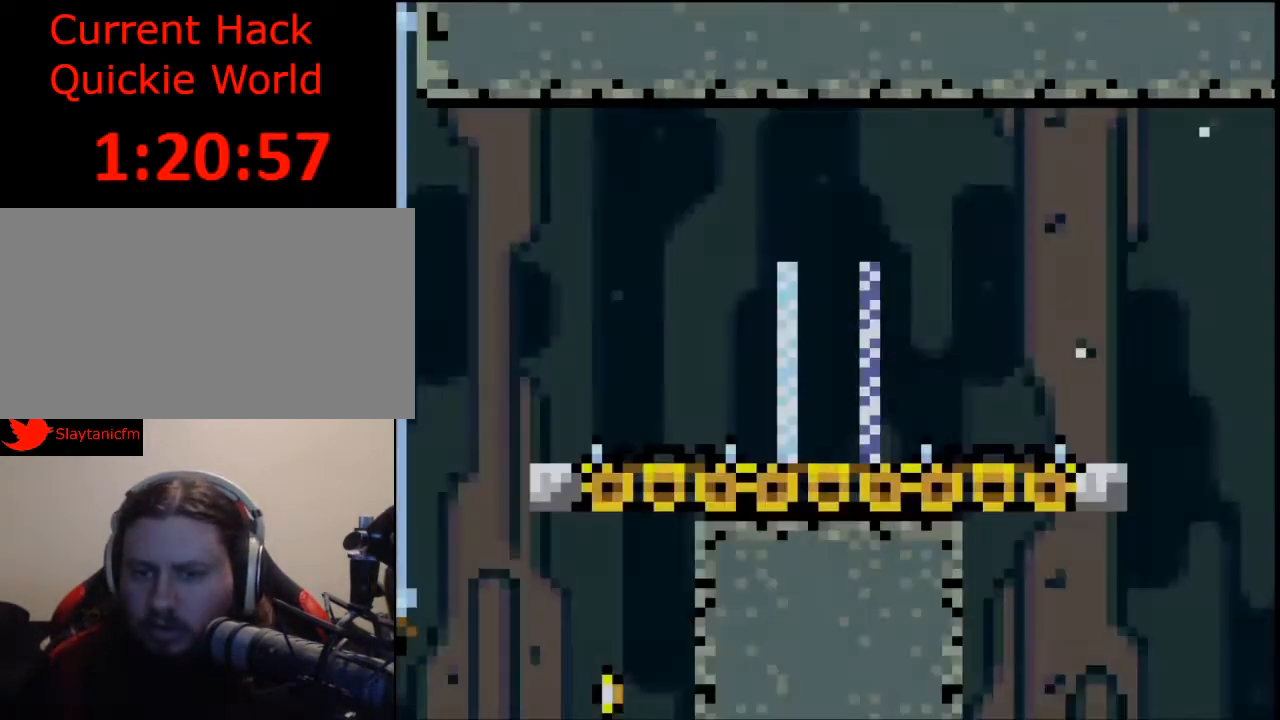
{"buttons": ["Y", "DPAD_RIGHT"], "events": [[133, "DPAD_RIGHT", "down"]]}
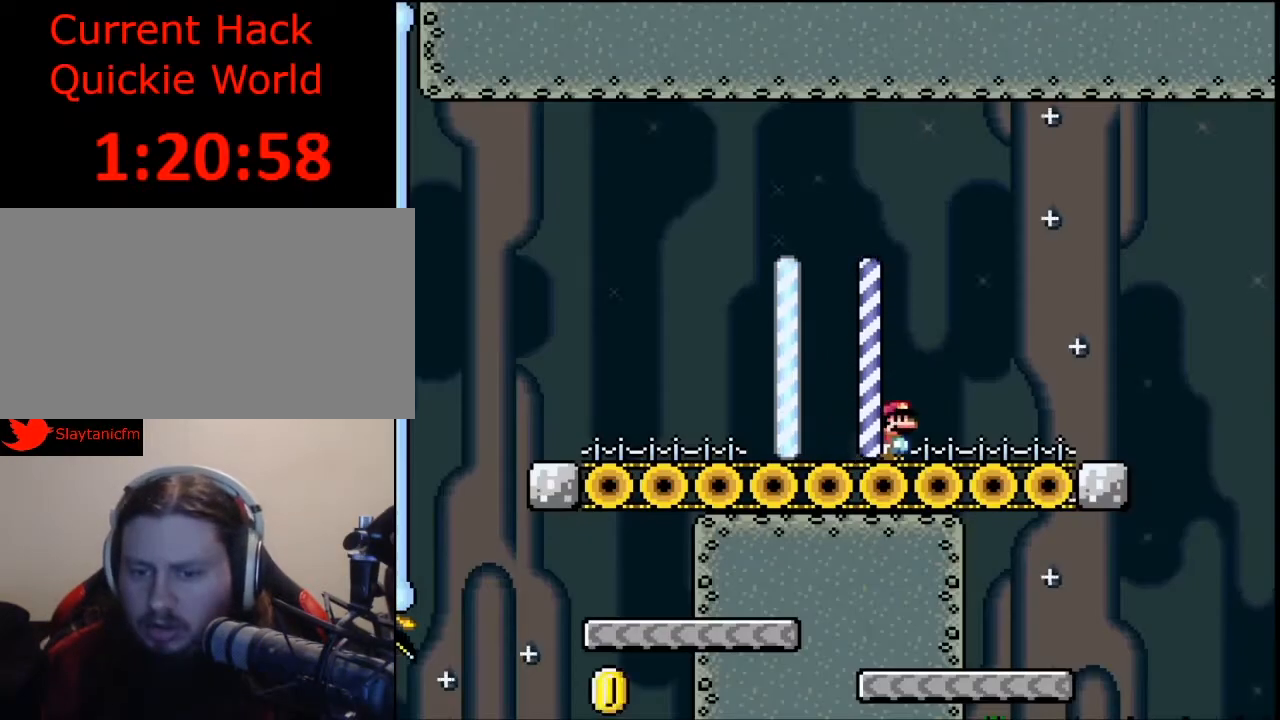
{"buttons": ["Y"], "events": [[267, "B", "down"], [367, "B", "up"], [400, "DPAD_RIGHT", "up"]]}
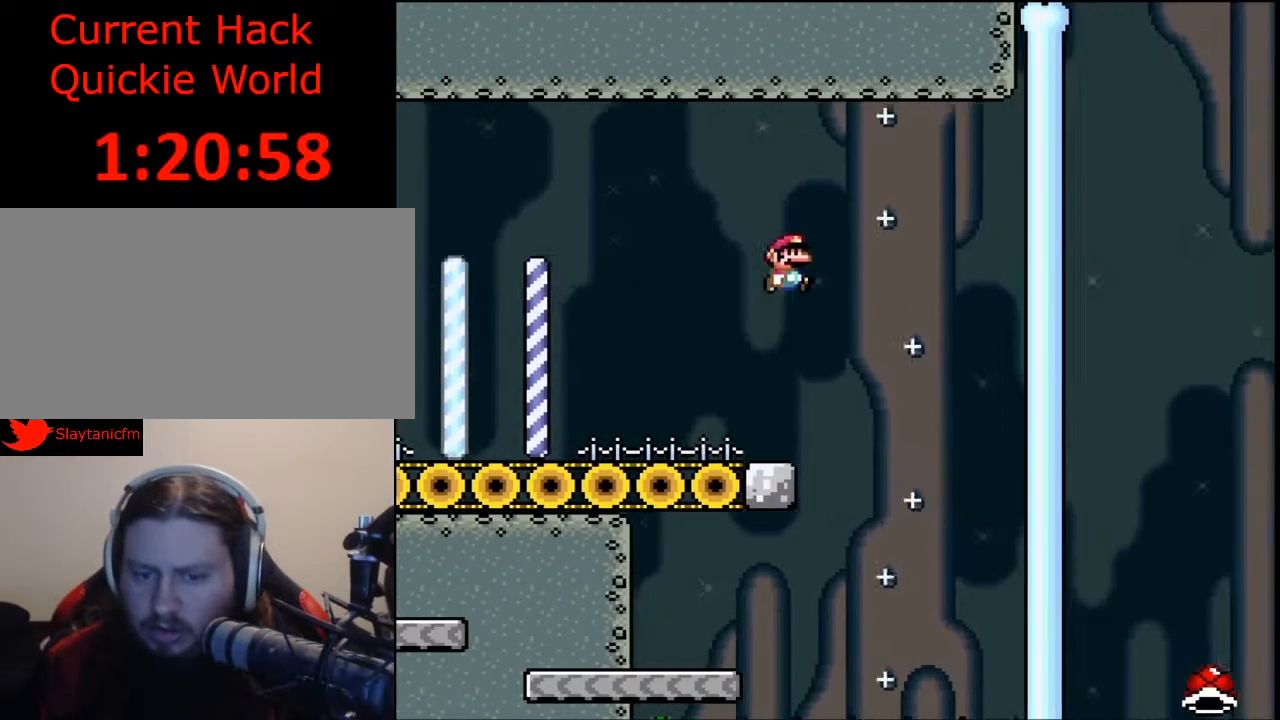
{"buttons": ["B", "Y", "DPAD_LEFT"], "events": [[67, "DPAD_LEFT", "down"], [200, "B", "down"]]}
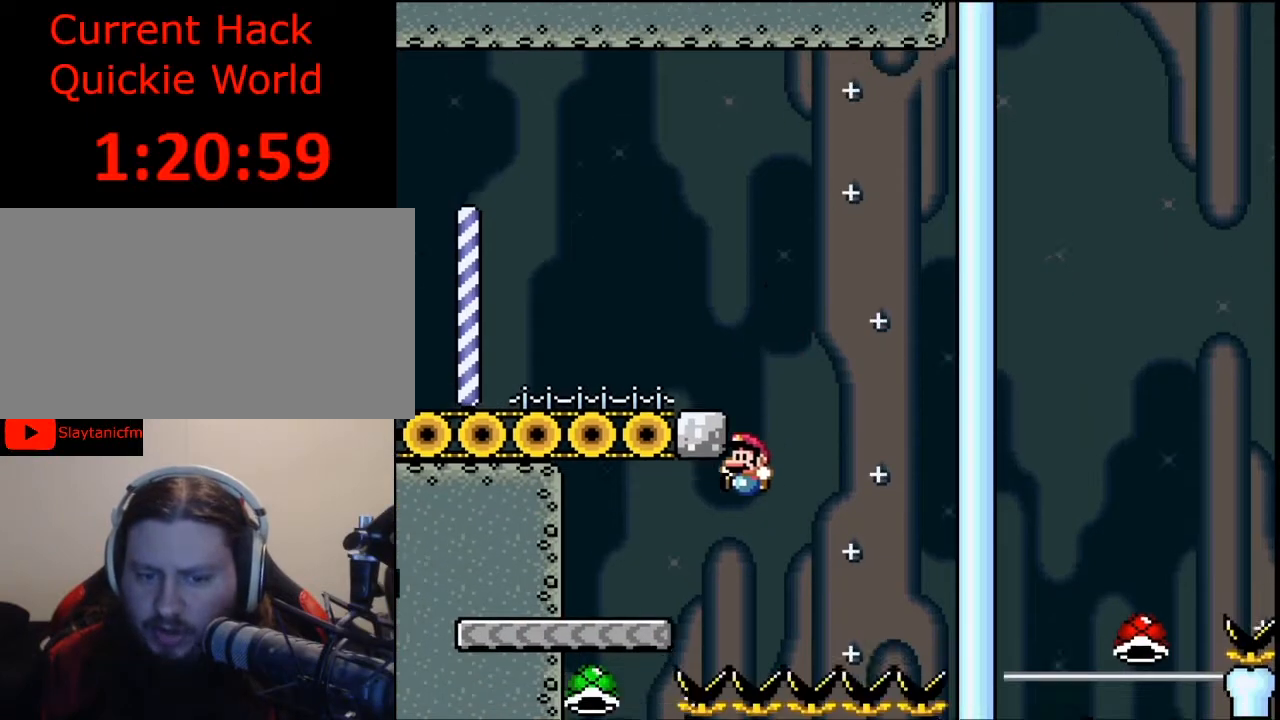
{"buttons": [], "events": [[333, "B", "up"], [400, "DPAD_LEFT", "up"], [433, "Y", "up"]]}
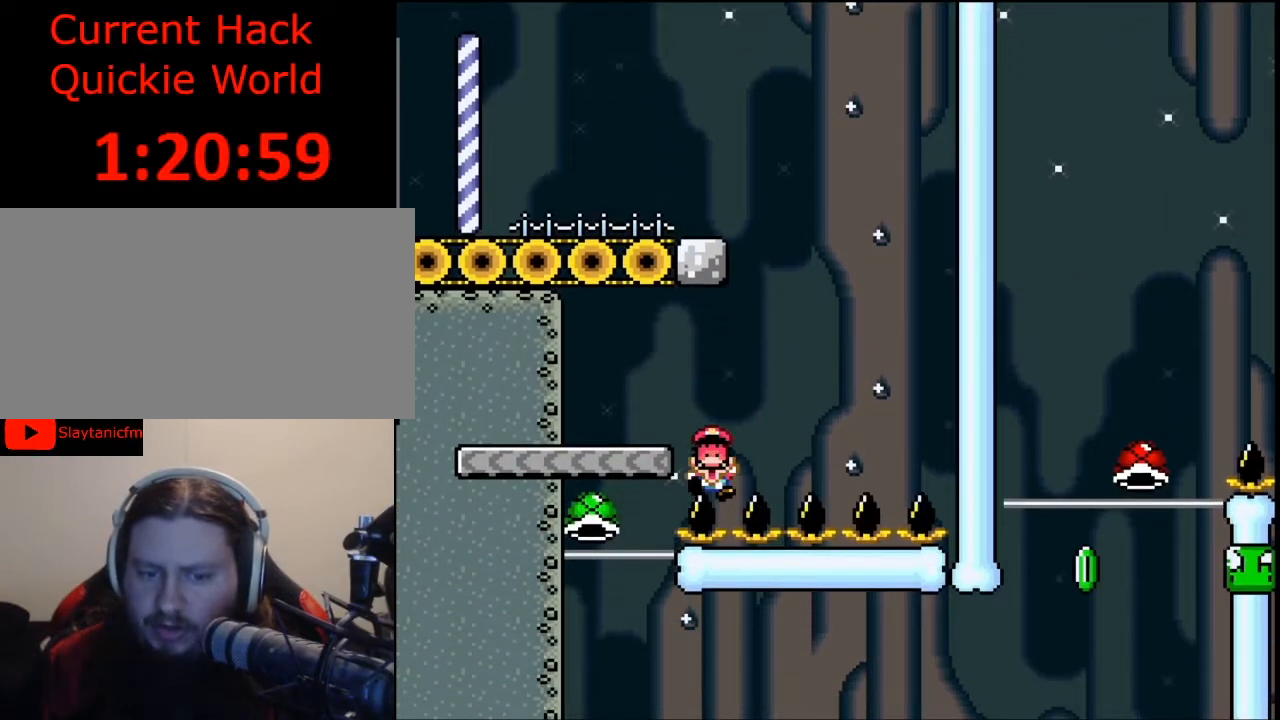
{"buttons": [], "events": []}
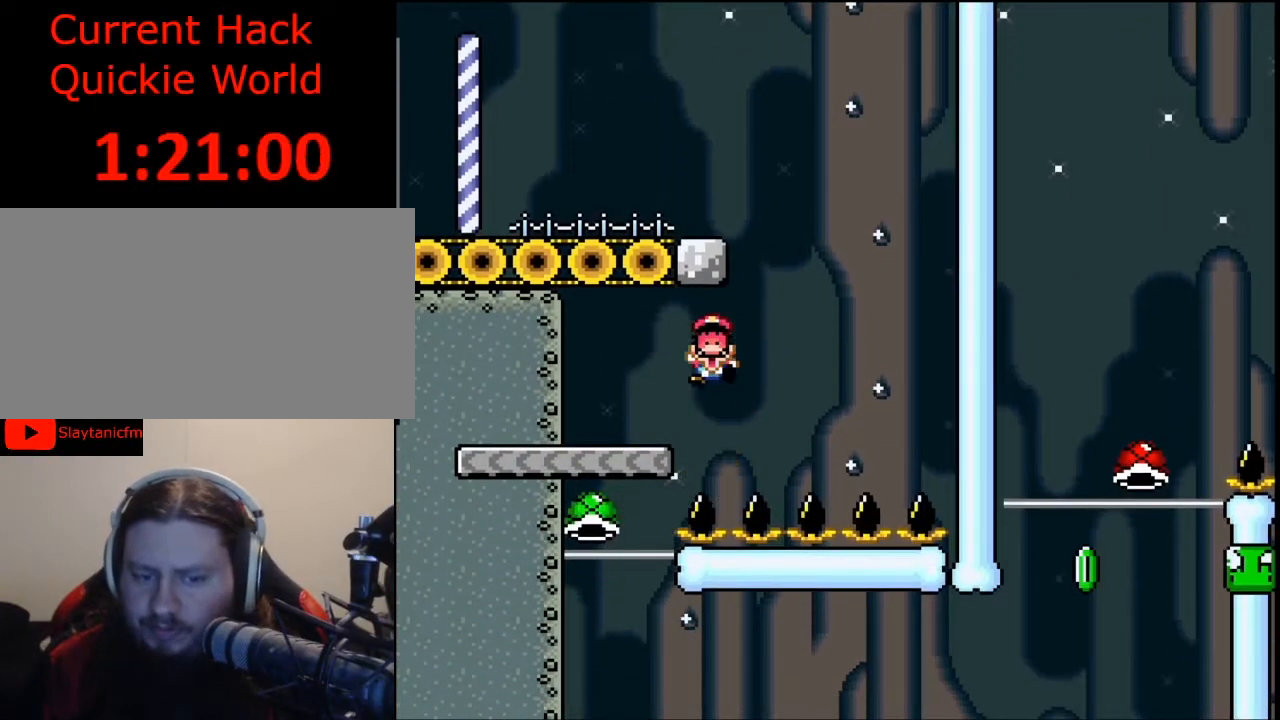
{"buttons": [], "events": [[333, "A", "down"], [433, "A", "up"]]}
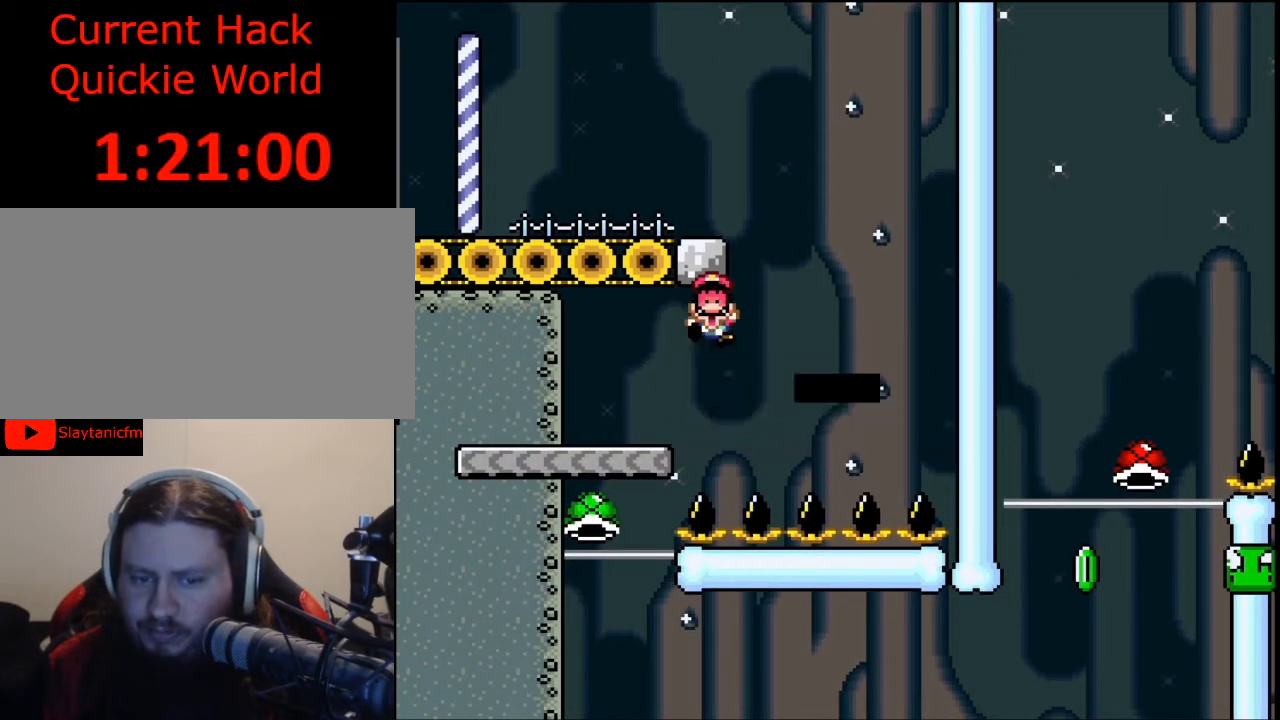
{"buttons": [], "events": []}
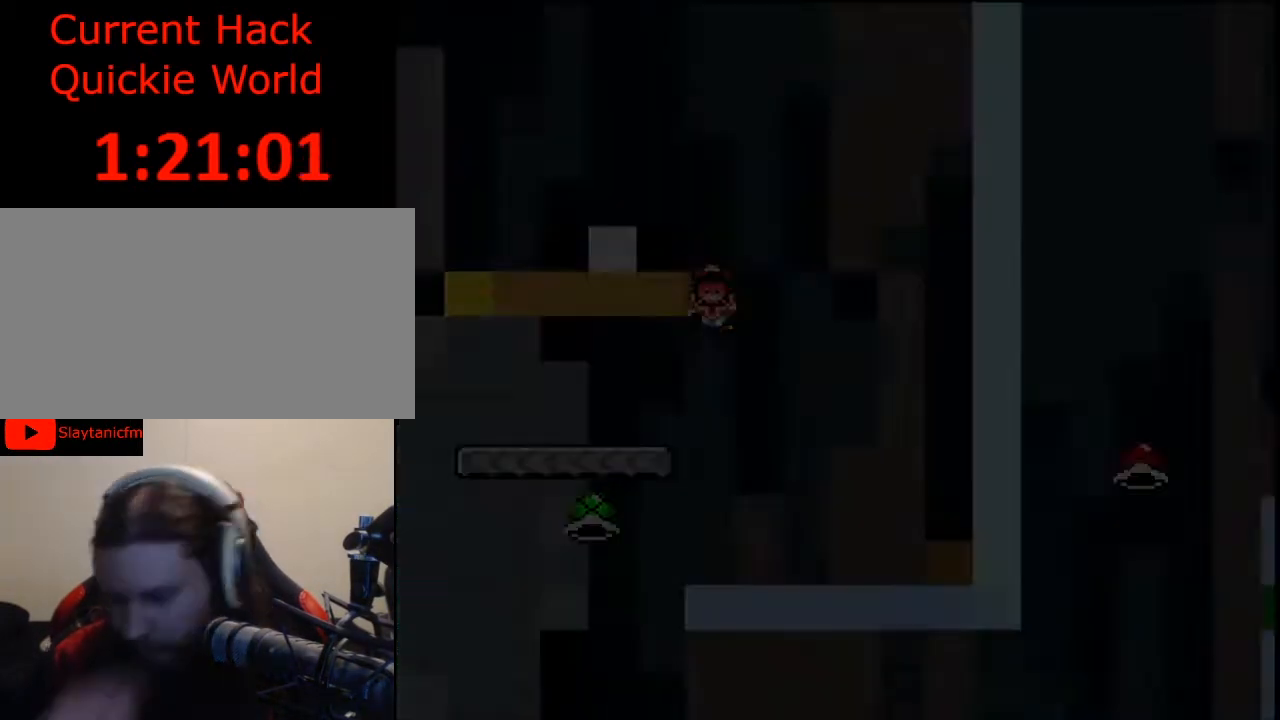
{"buttons": [], "events": []}
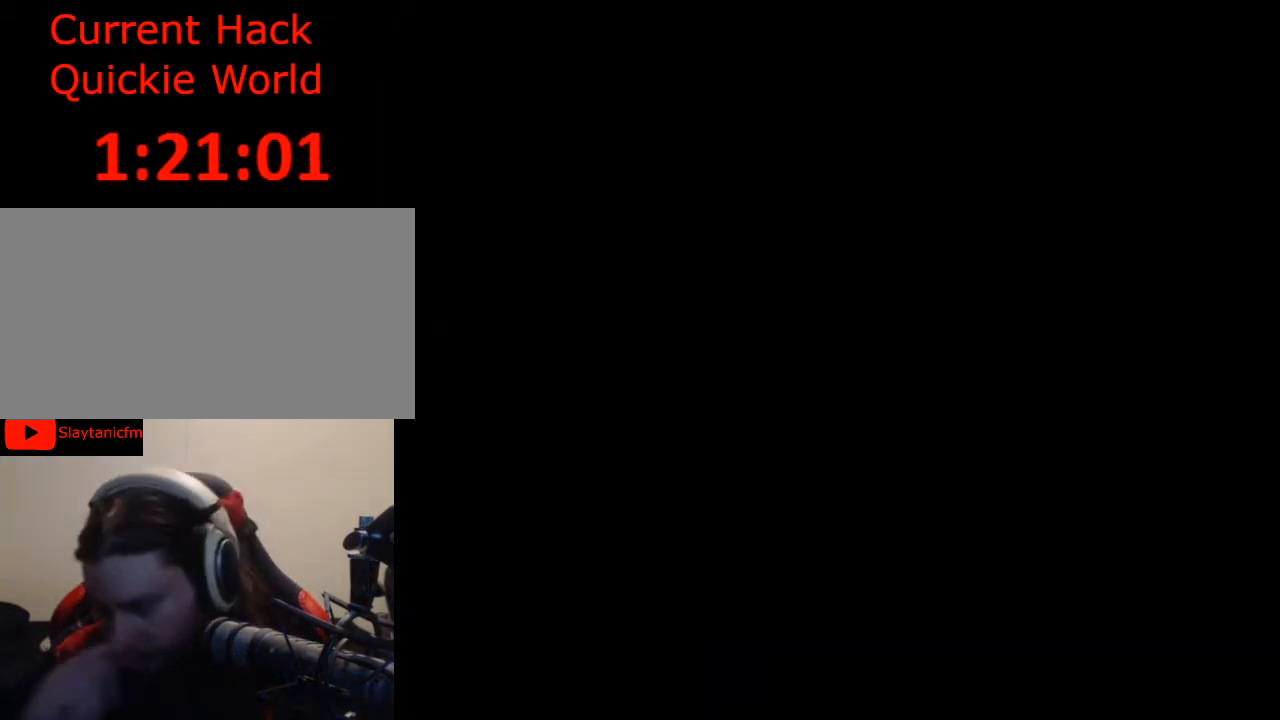
{"buttons": [], "events": []}
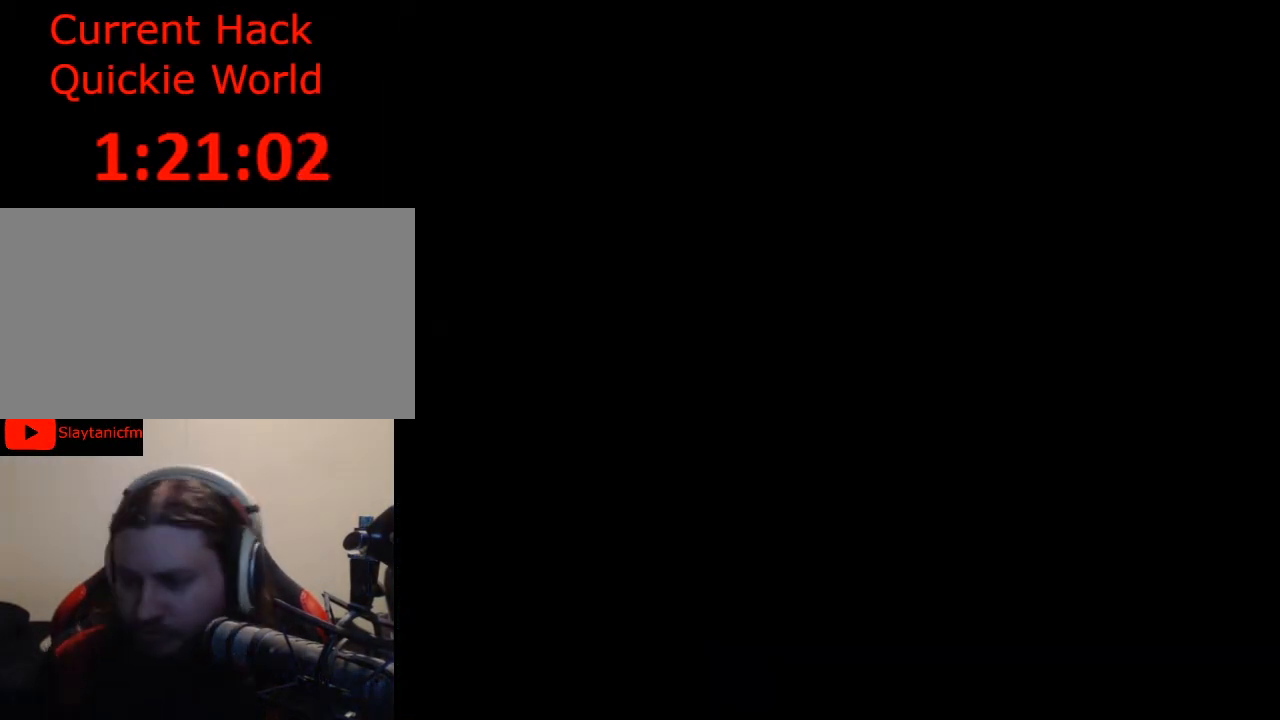
{"buttons": [], "events": []}
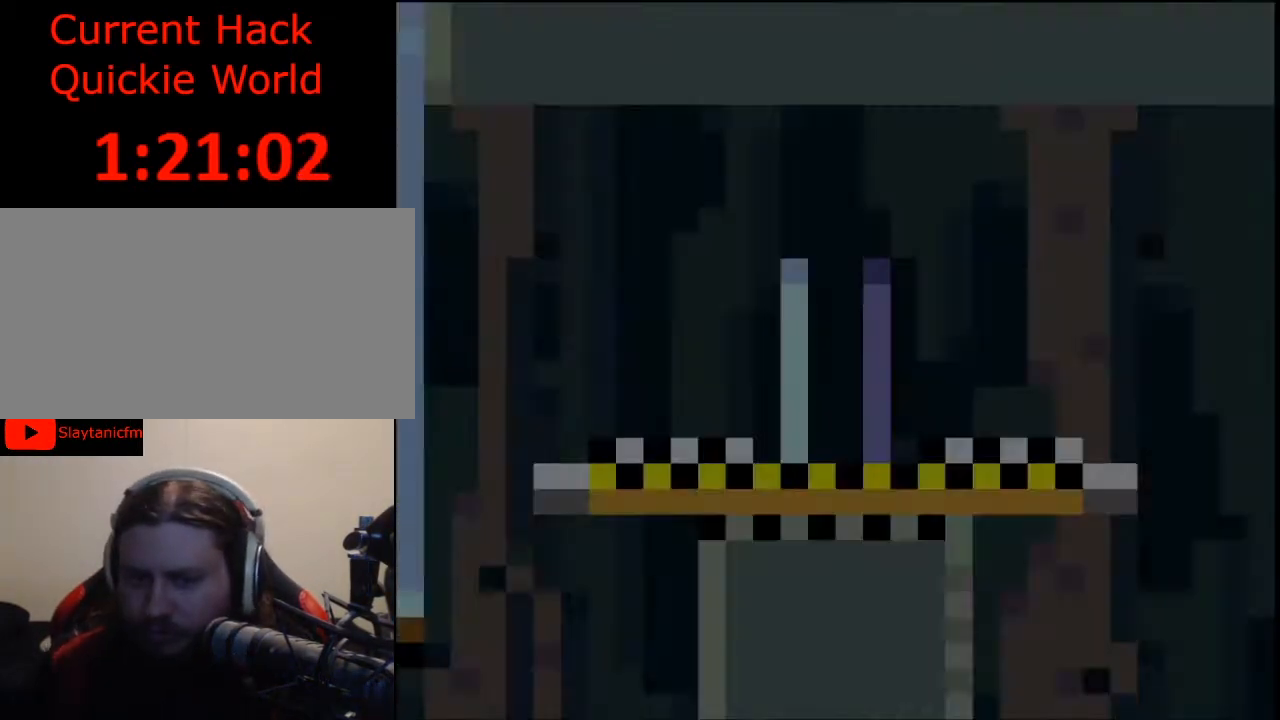
{"buttons": ["Y", "DPAD_RIGHT"], "events": [[233, "DPAD_RIGHT", "down"], [300, "Y", "down"], [333, "DPAD_UP", "down"], [400, "DPAD_UP", "up"]]}
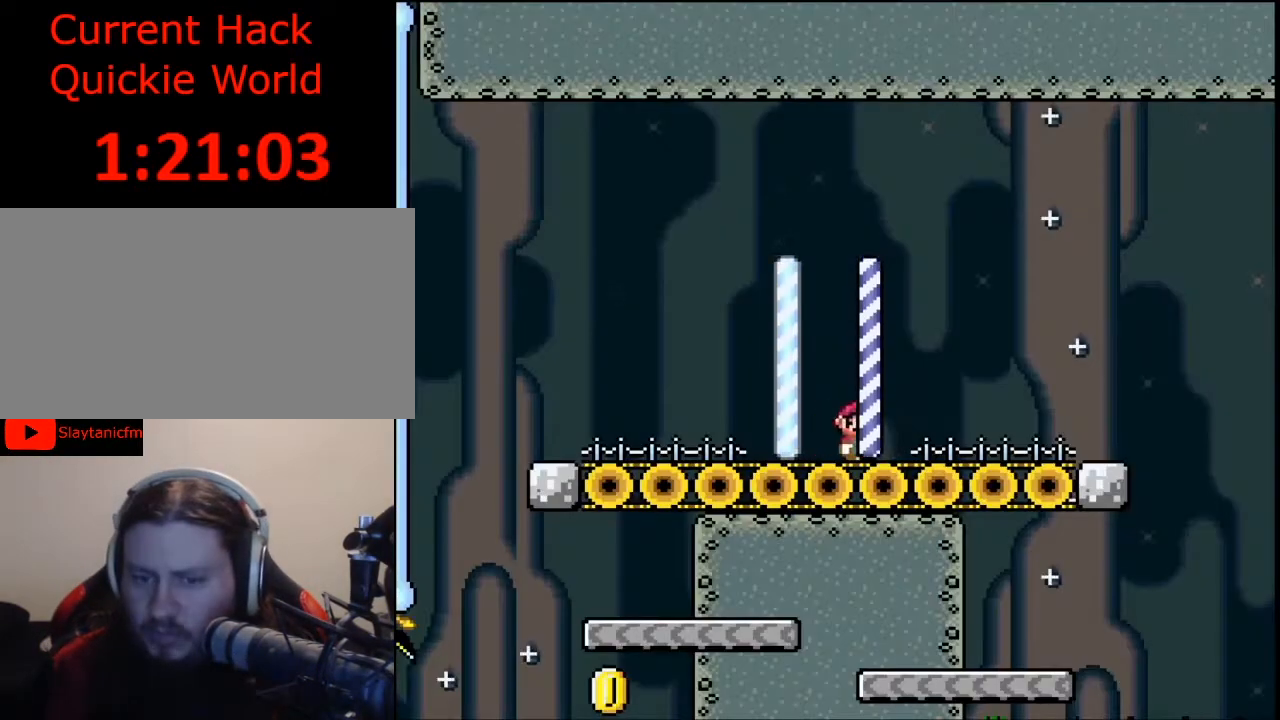
{"buttons": ["Y", "DPAD_RIGHT"], "events": [[367, "B", "down"], [433, "B", "up"]]}
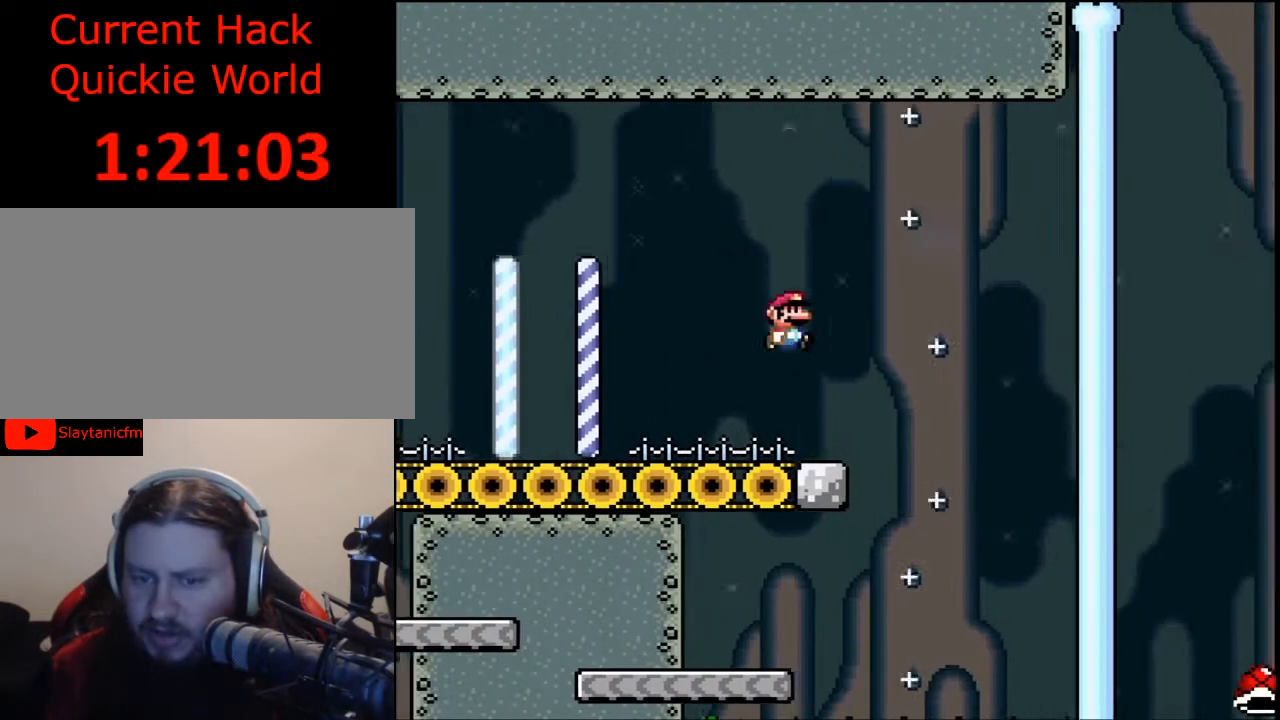
{"buttons": ["B", "Y", "DPAD_LEFT"], "events": [[33, "DPAD_RIGHT", "up"], [200, "DPAD_LEFT", "down"], [333, "B", "down"]]}
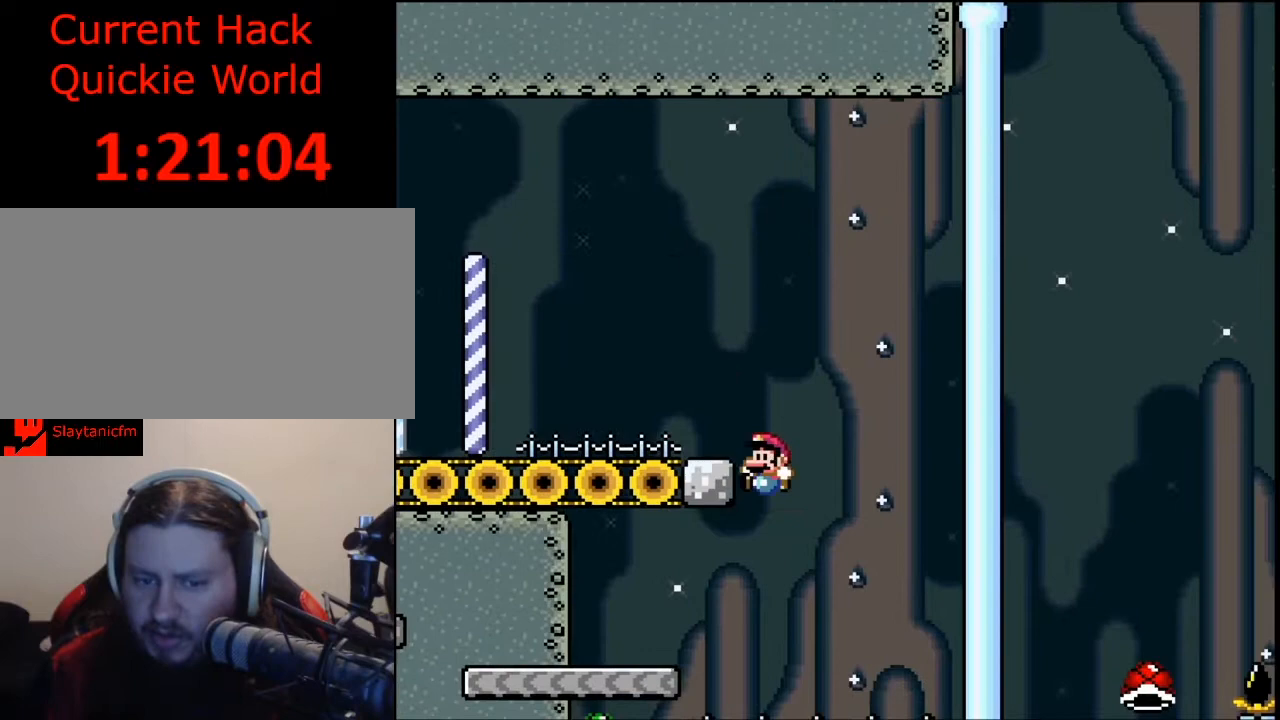
{"buttons": ["Y"], "events": [[400, "B", "up"], [433, "DPAD_LEFT", "up"]]}
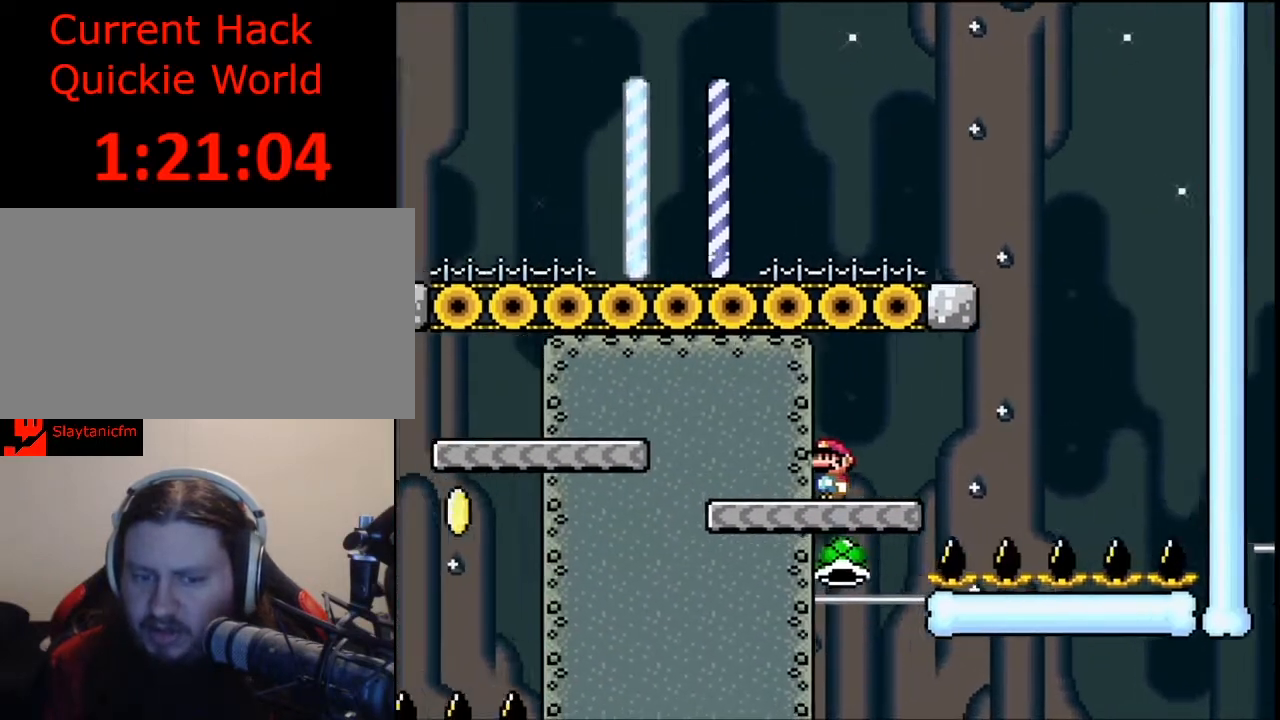
{"buttons": ["Y", "DPAD_UP", "DPAD_RIGHT"], "events": [[400, "DPAD_RIGHT", "down"], [467, "DPAD_UP", "down"]]}